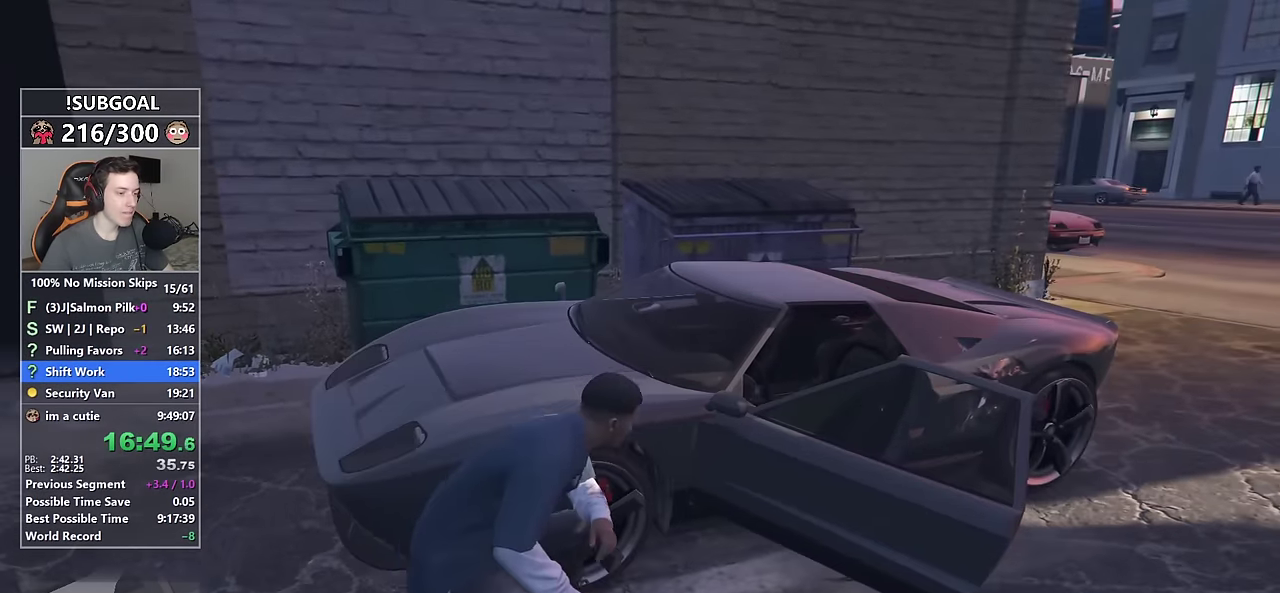
Gameplay with keyboard and mouse; each line is a JSON object with the keys and mouse buttons held at the frame after it. "events" lists presses ("down") and releases ("up") of "1", "2", "3", "4", "5", "6", "7", "a", "c", "caps_lock", "ctrl", "d", "e", "escape", "f", "f1", "f2", "f3", "g", "num4", "num5", "num6", "p", "q", "r", "return", "s", "shift", "space", "tab", "v", "w", "mouse_left", "mouse_middle", "mouse_right", "mouse_mb4", "mouse_mb5", "mouse_wheel_up" and "mouse_wheel_down" between this image and that frame as [ms after this image, input, new state], when the widget could be followed in between. "mouse_left", "mouse_middle", "mouse_right", "mouse_mb4", "mouse_mb5", "mouse_wheel_up", "mouse_wheel_down" = the "left", "middle", "right", "mb4", "mb5", "wheel_up", "wheel_down" buttons of the "mouse" list. No other keys are recorded. Not read: mouse_move.
{"keys": ["d", "shift"], "mouse": [], "events": [[117, "q", "down"], [200, "q", "up"]]}
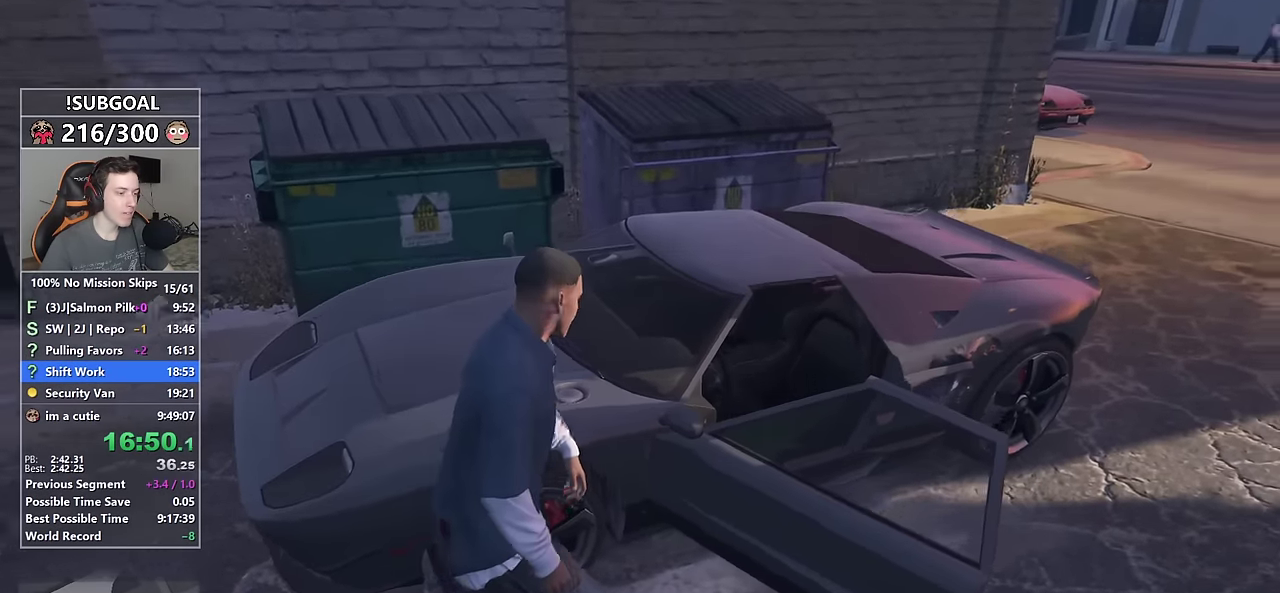
{"keys": ["d", "shift", "w"], "mouse": [], "events": [[317, "w", "down"]]}
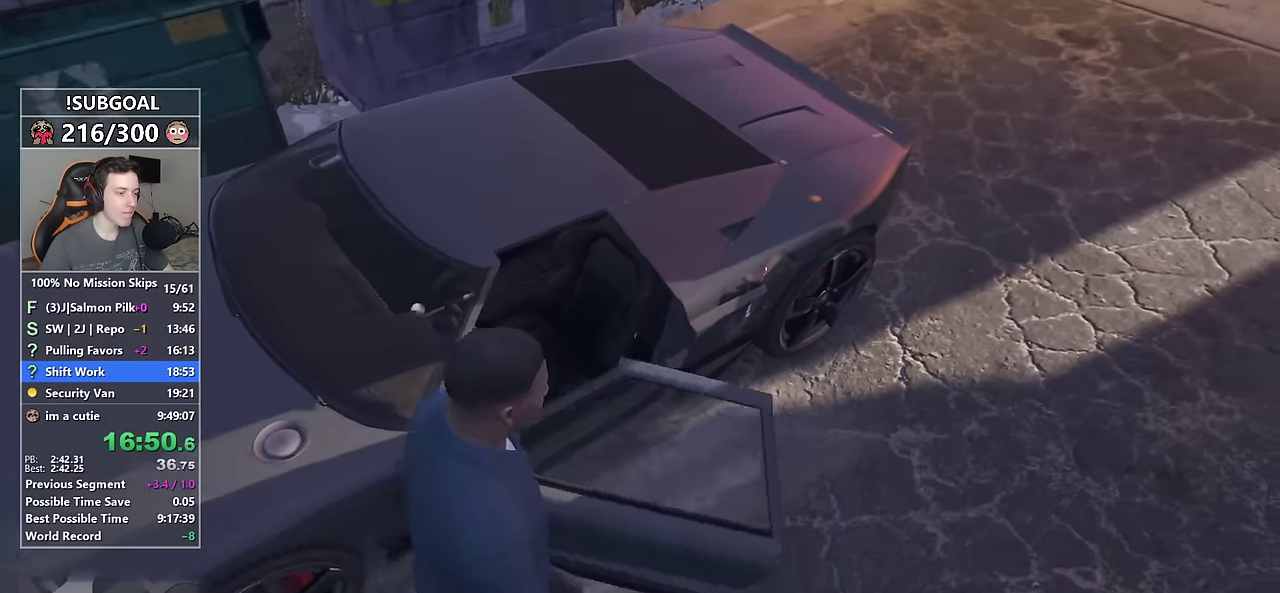
{"keys": ["f"], "mouse": [], "events": [[183, "d", "up"], [333, "f", "down"], [383, "f", "up"], [467, "f", "down"], [467, "shift", "up"], [467, "w", "up"]]}
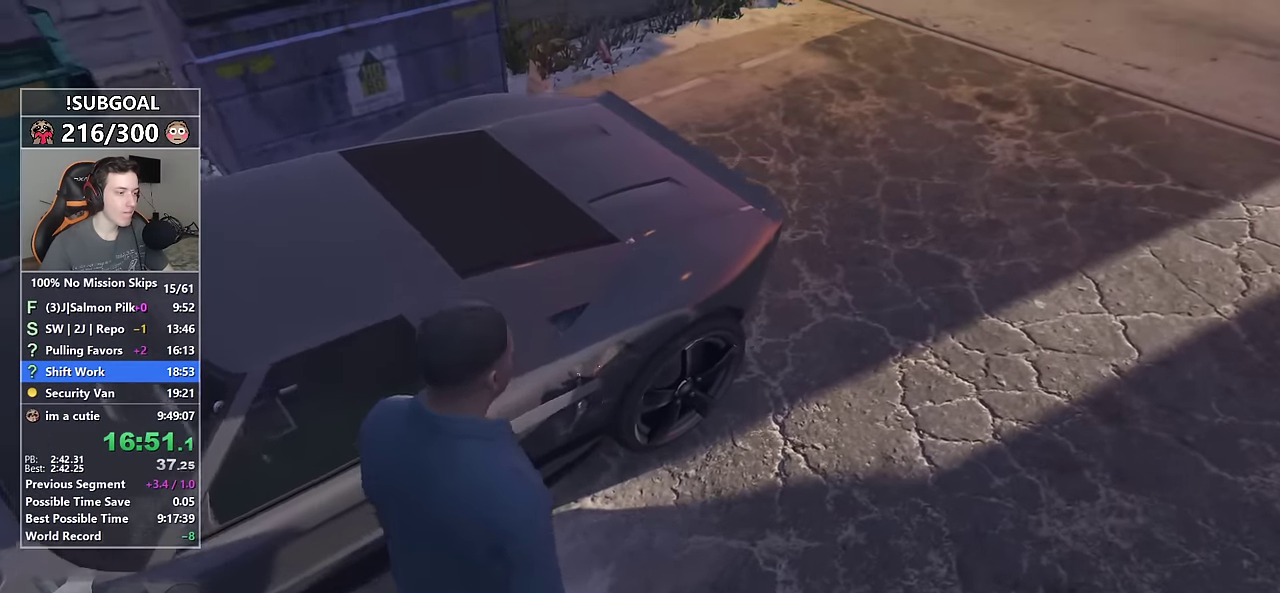
{"keys": [], "mouse": [], "events": [[17, "f", "up"], [117, "f", "down"], [167, "f", "up"], [250, "f", "down"], [350, "f", "up"]]}
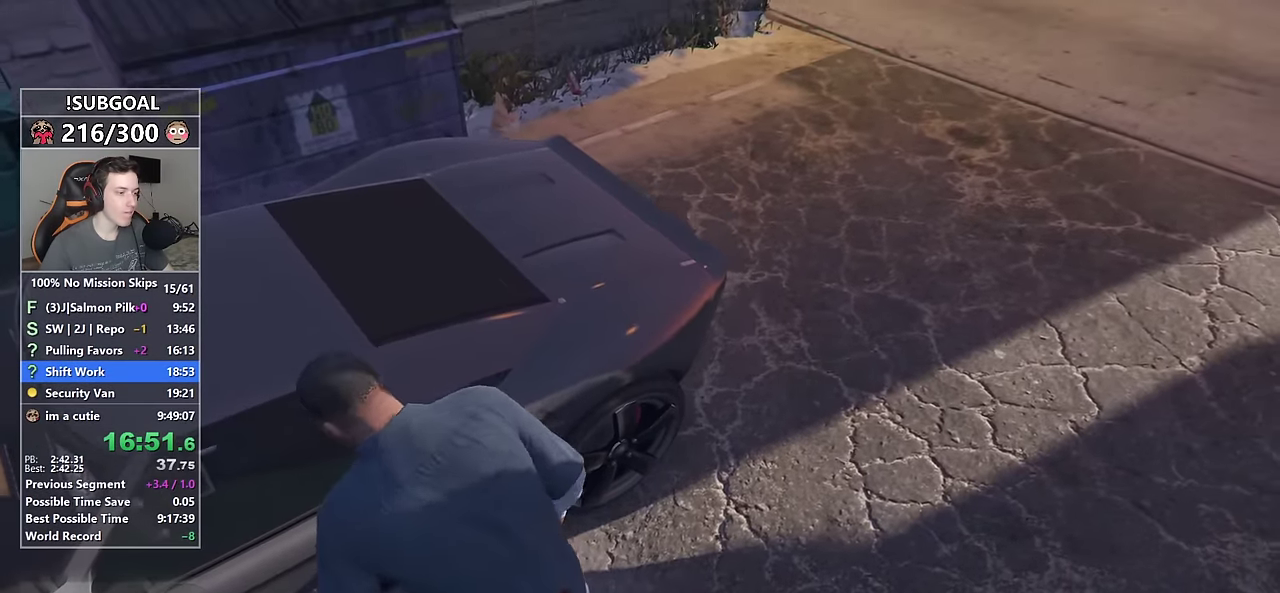
{"keys": [], "mouse": [], "events": []}
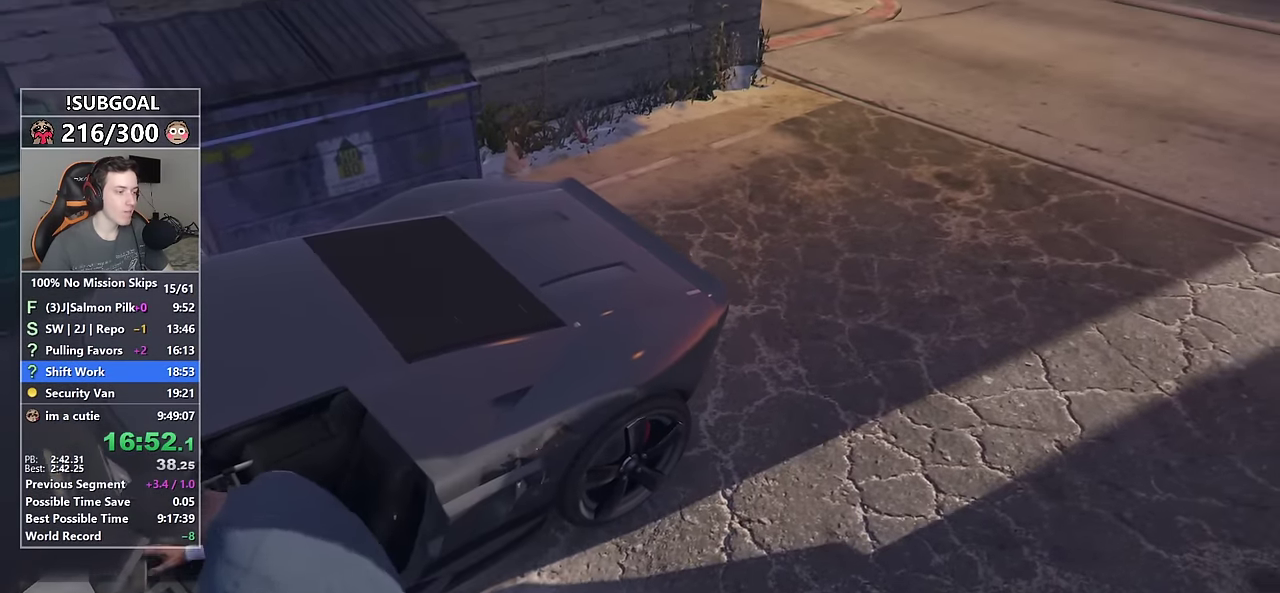
{"keys": ["a", "s"], "mouse": [], "events": [[100, "a", "down"], [100, "s", "down"]]}
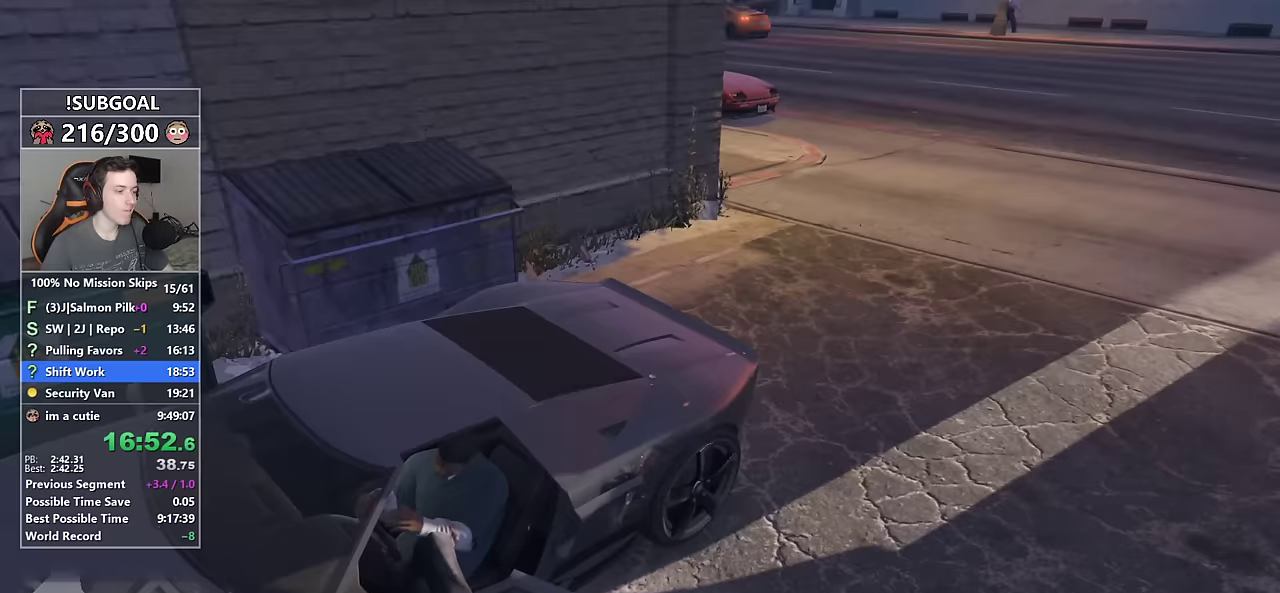
{"keys": ["s"], "mouse": [], "events": [[350, "a", "up"]]}
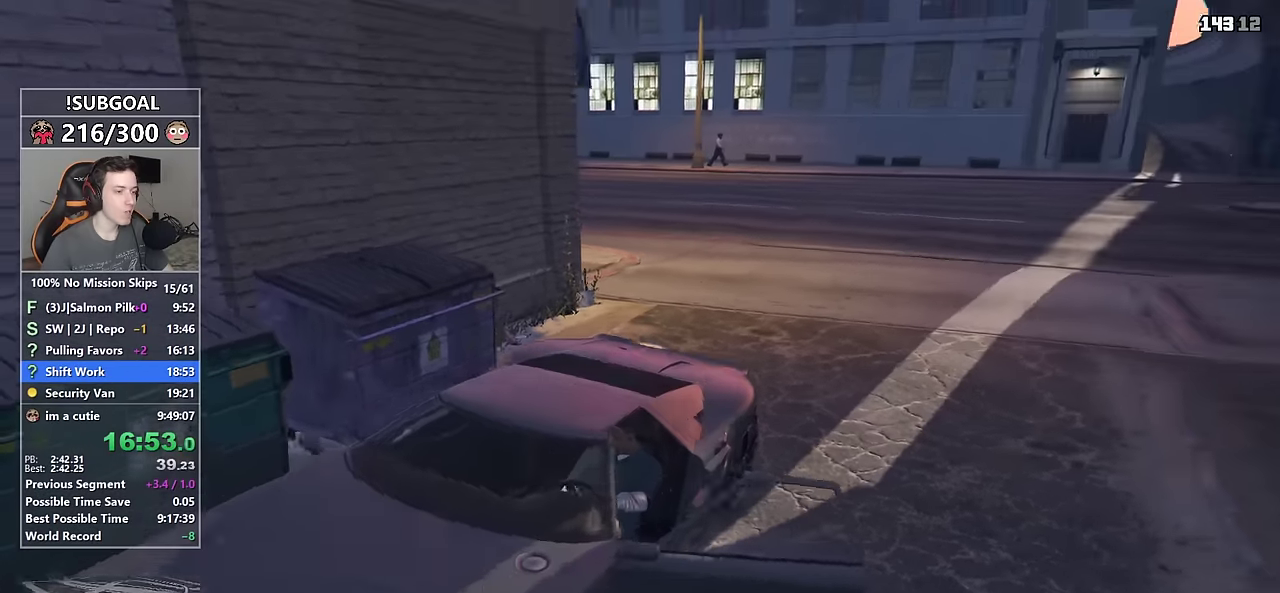
{"keys": ["s"], "mouse": [], "events": []}
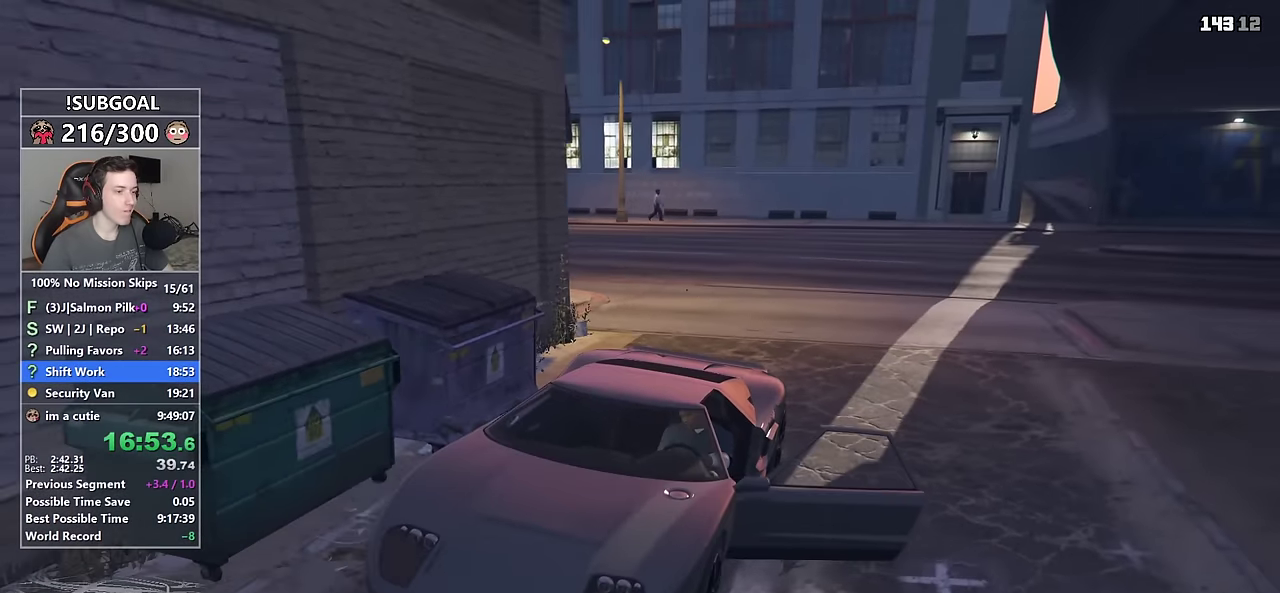
{"keys": ["s"], "mouse": [], "events": []}
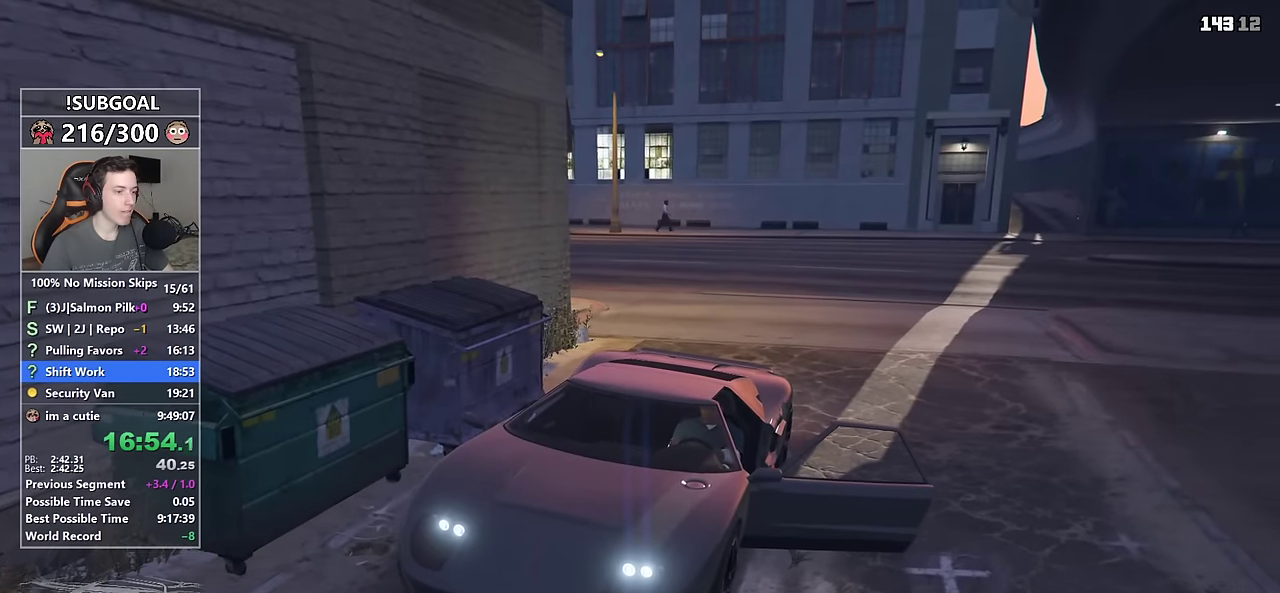
{"keys": ["s"], "mouse": [], "events": []}
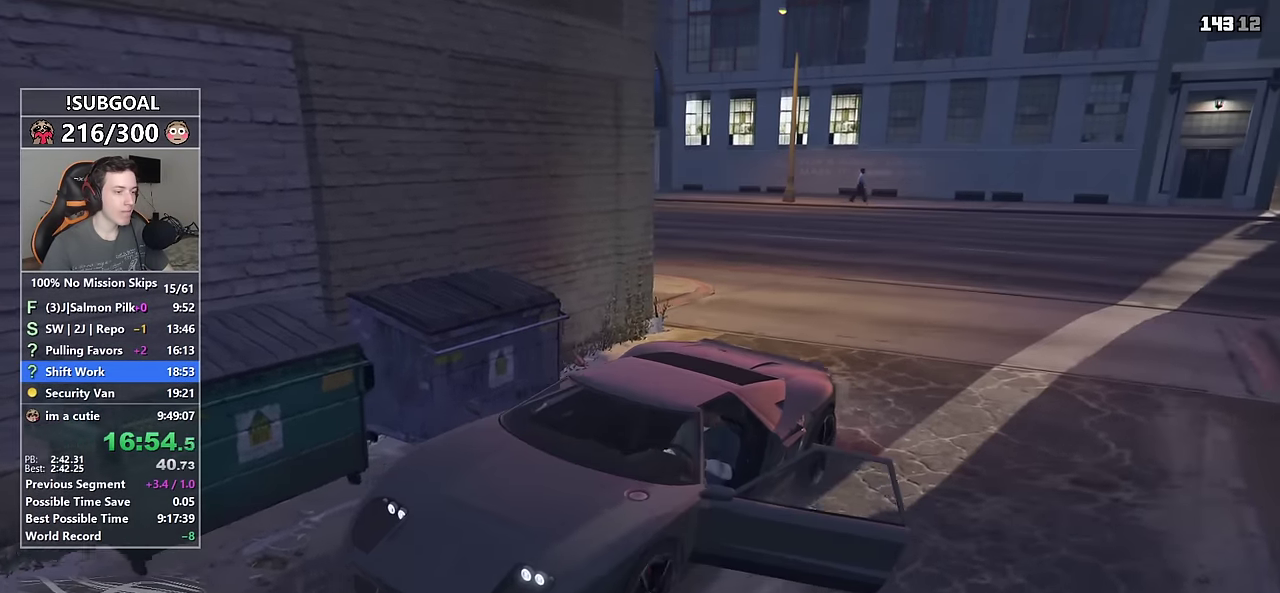
{"keys": ["a", "s"], "mouse": [], "events": [[500, "a", "down"]]}
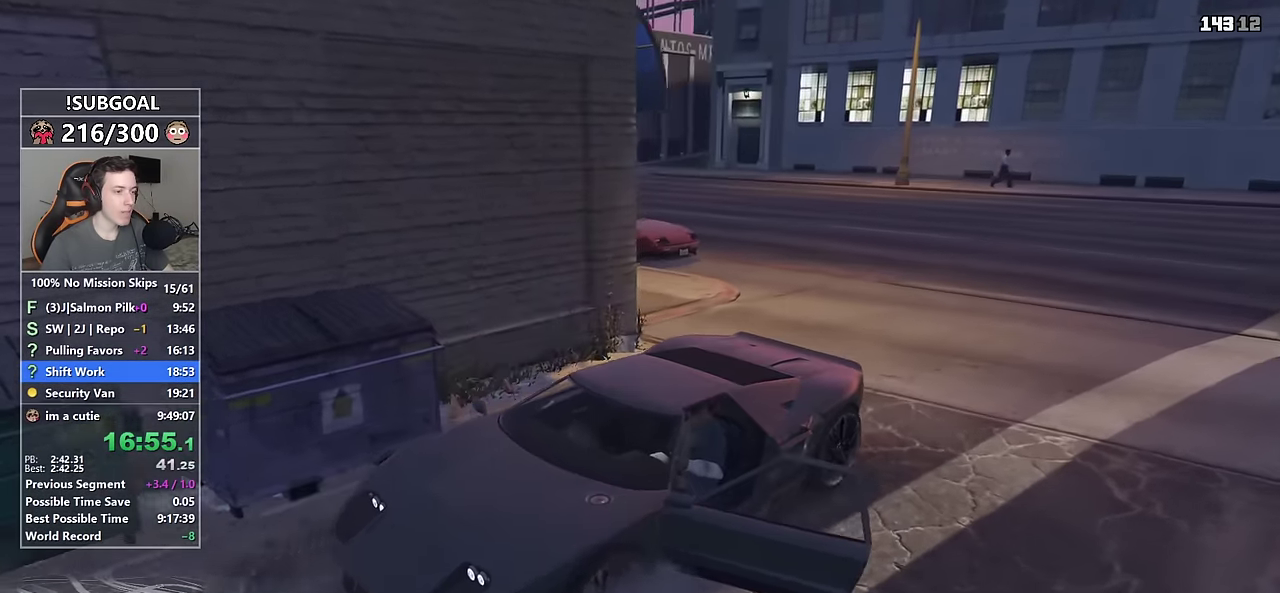
{"keys": ["a", "s"], "mouse": [], "events": []}
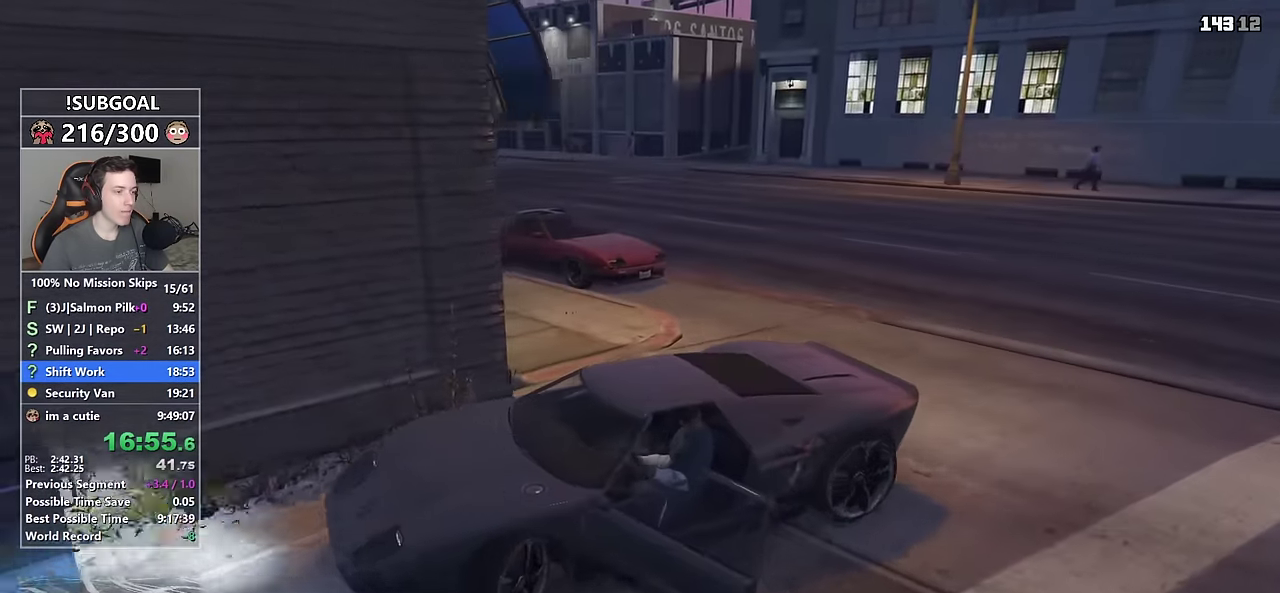
{"keys": ["d", "w"], "mouse": [], "events": [[200, "s", "up"], [350, "d", "down"], [350, "w", "down"], [400, "a", "up"]]}
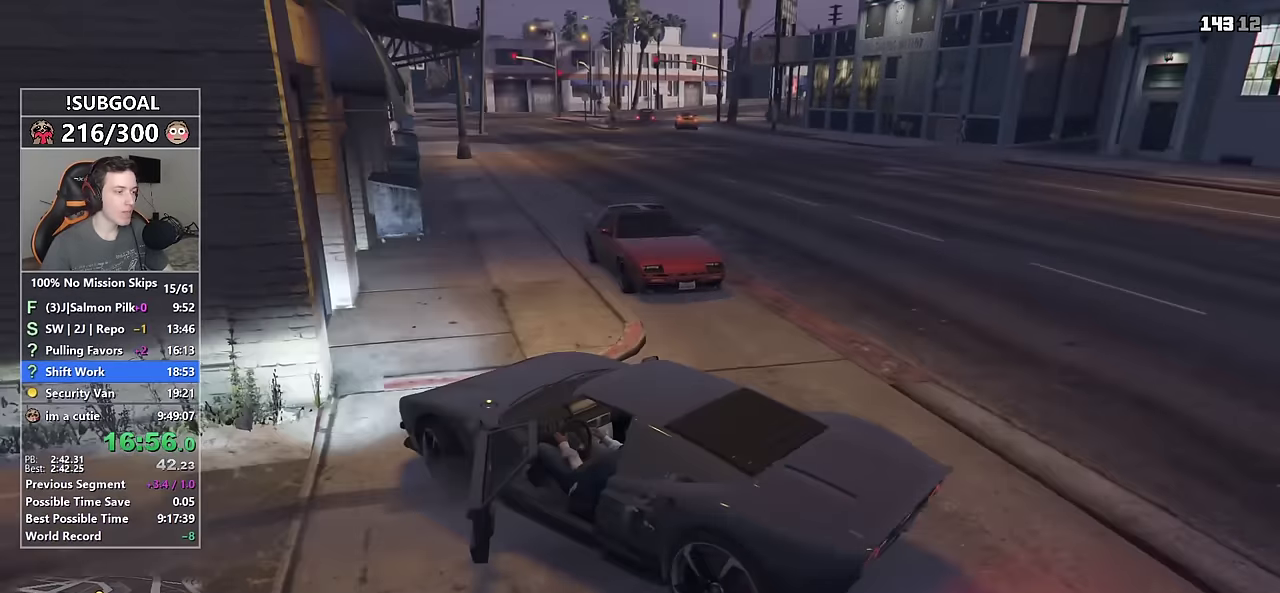
{"keys": ["d", "w"], "mouse": [], "events": []}
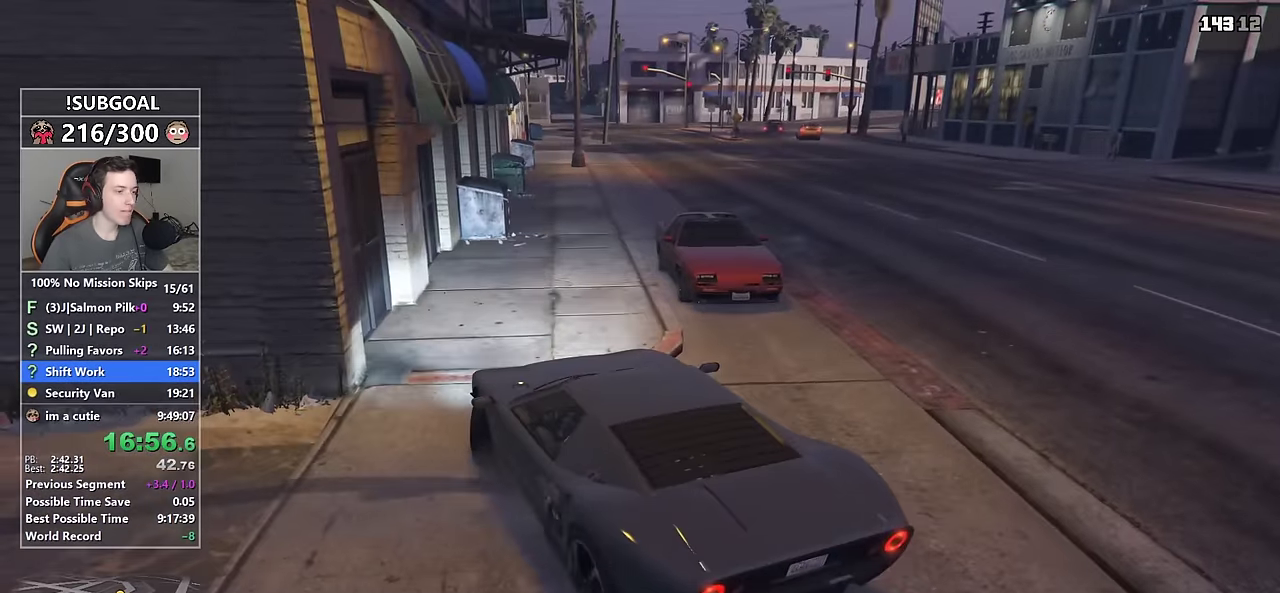
{"keys": ["w"], "mouse": [], "events": [[284, "d", "up"]]}
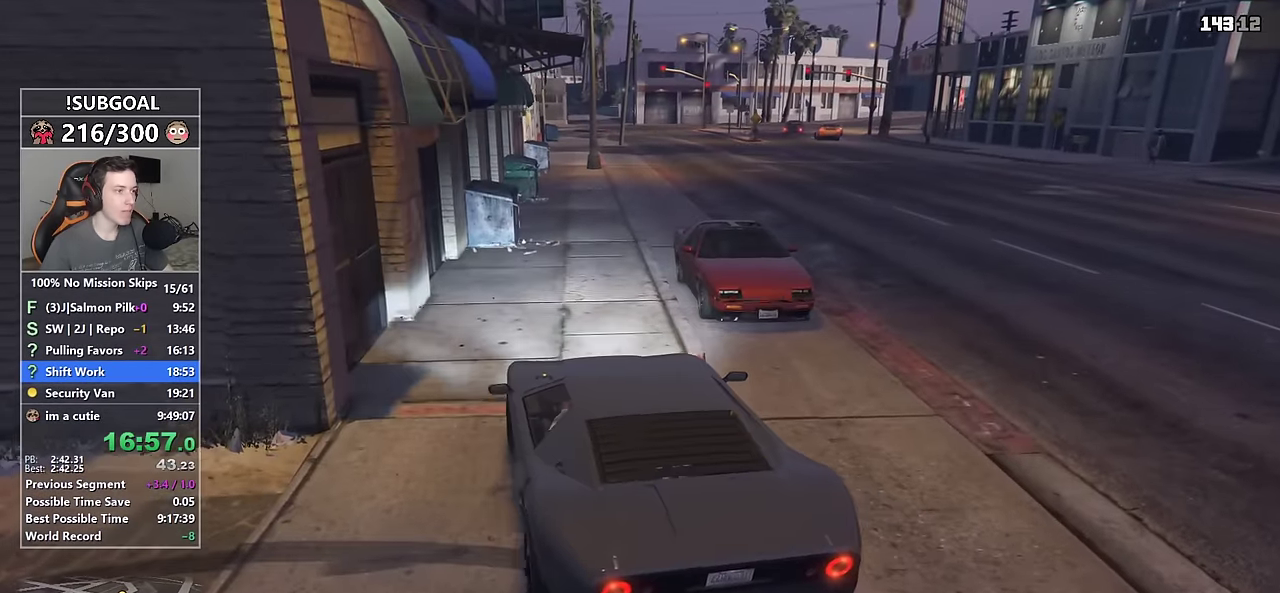
{"keys": ["w"], "mouse": [], "events": [[400, "d", "down"], [434, "d", "up"]]}
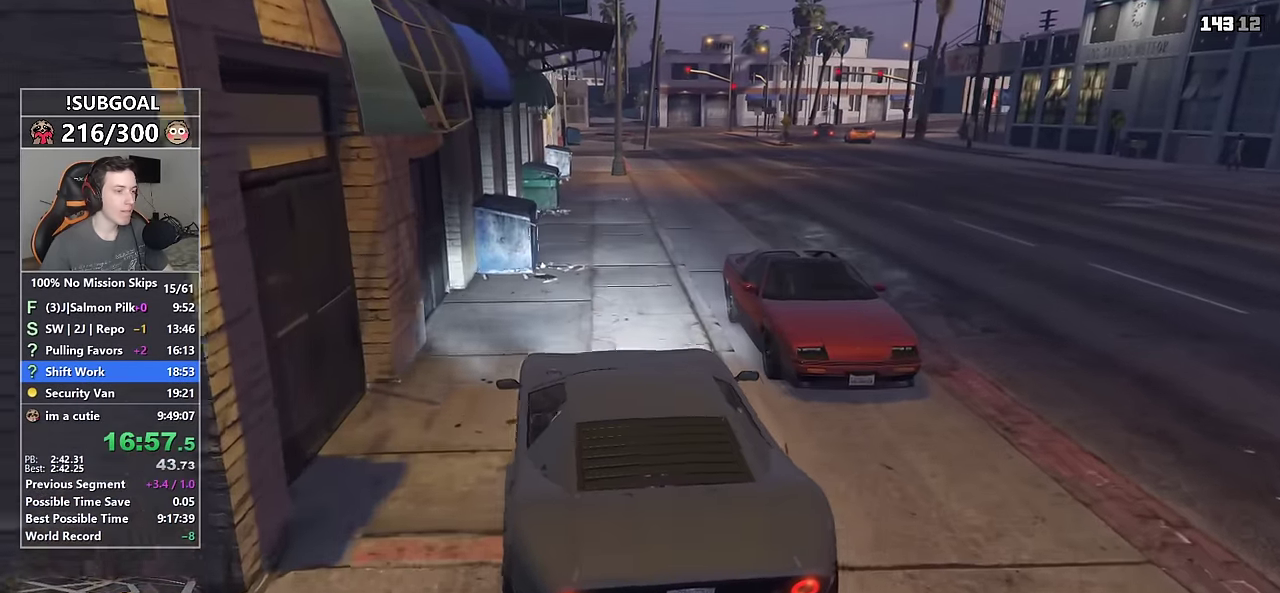
{"keys": ["w"], "mouse": [], "events": [[317, "d", "down"], [367, "d", "up"]]}
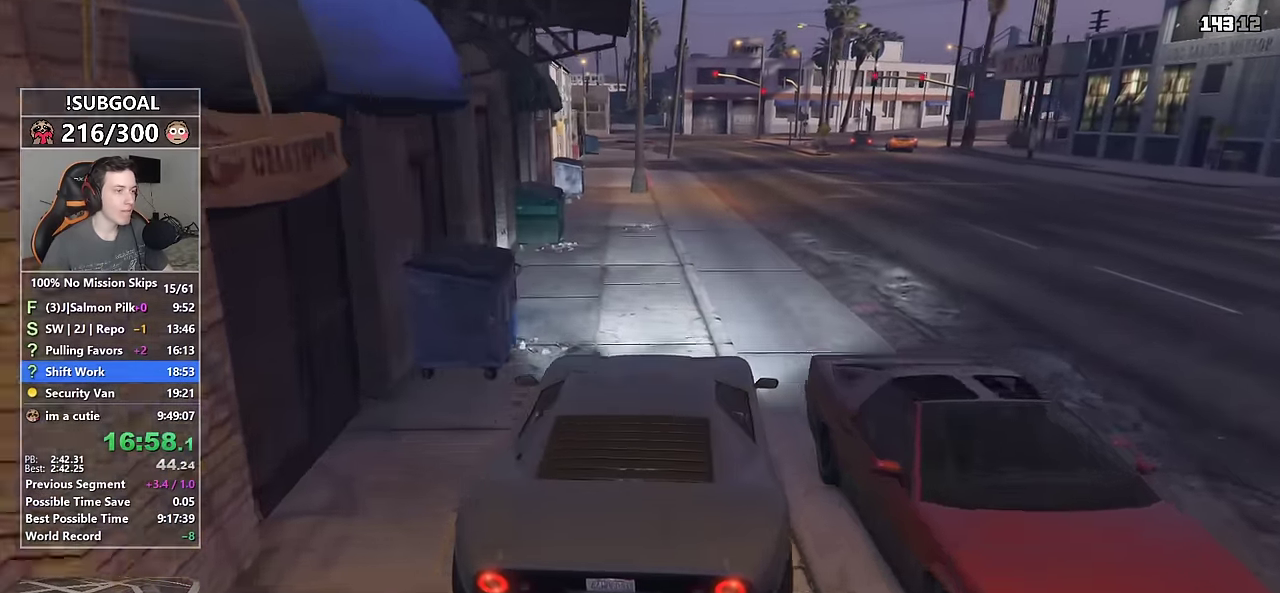
{"keys": ["w"], "mouse": [], "events": []}
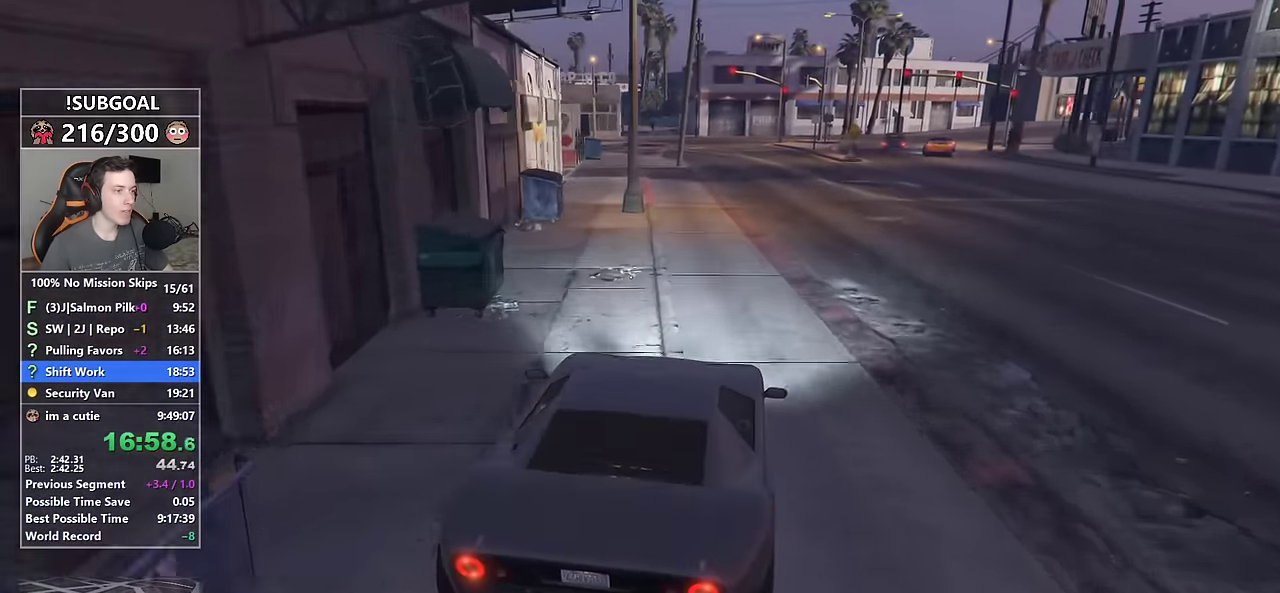
{"keys": ["w"], "mouse": ["mb5"], "events": [[300, "mouse_mb5", "down"], [350, "mouse_mb5", "up"], [433, "mouse_mb5", "down"]]}
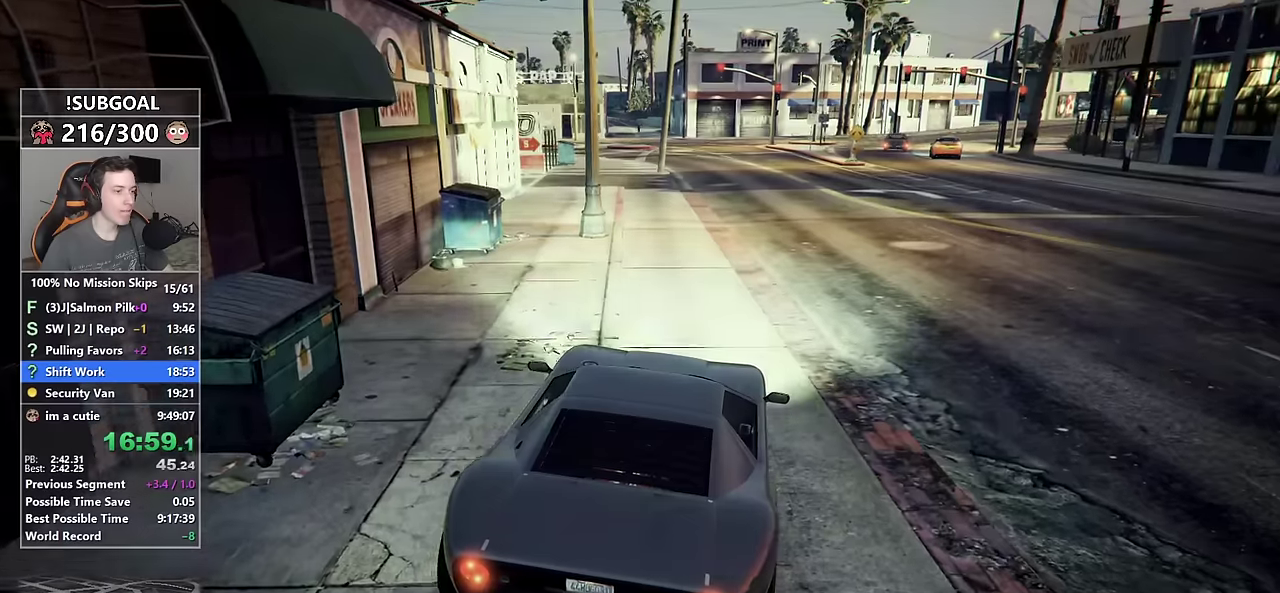
{"keys": ["a", "w"], "mouse": [], "events": [[83, "mouse_mb5", "up"], [450, "a", "down"]]}
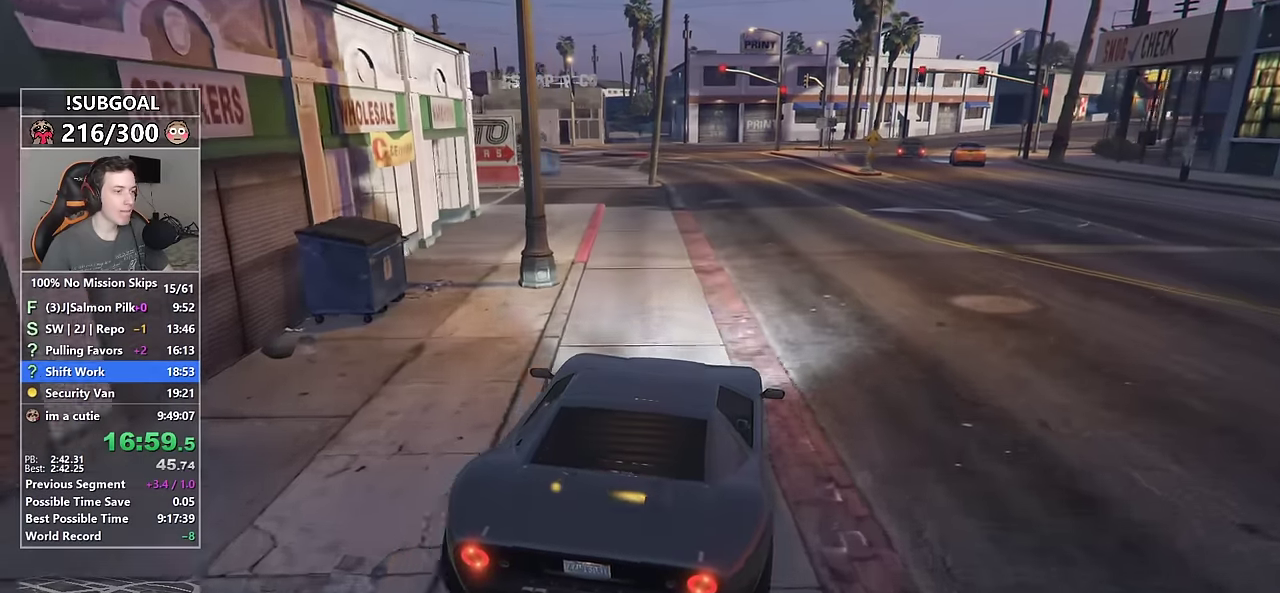
{"keys": ["w"], "mouse": [], "events": [[50, "a", "up"], [183, "a", "down"], [283, "a", "up"]]}
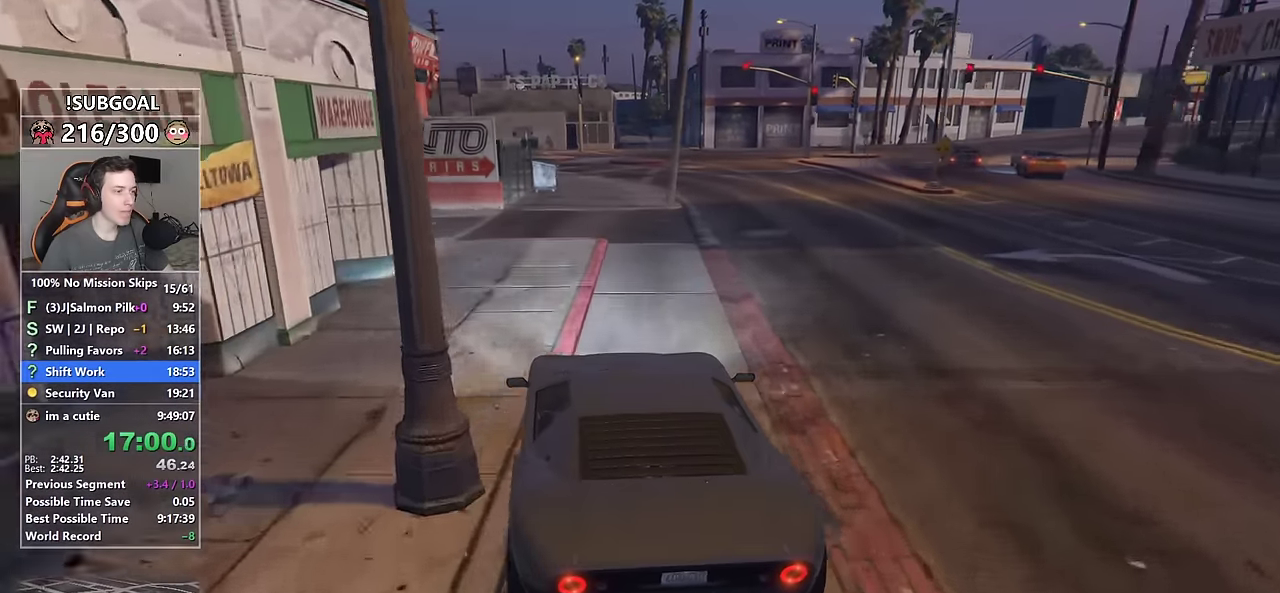
{"keys": ["w"], "mouse": [], "events": [[150, "d", "down"], [200, "d", "up"], [433, "d", "down"], [483, "d", "up"]]}
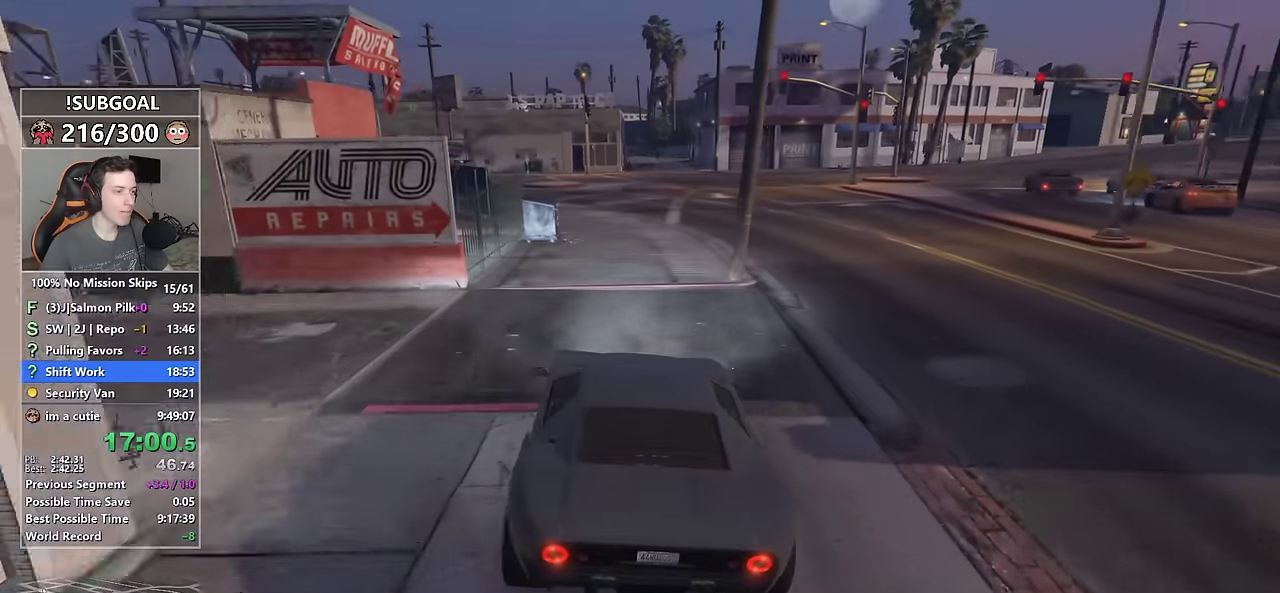
{"keys": ["w"], "mouse": [], "events": [[116, "d", "down"], [166, "d", "up"]]}
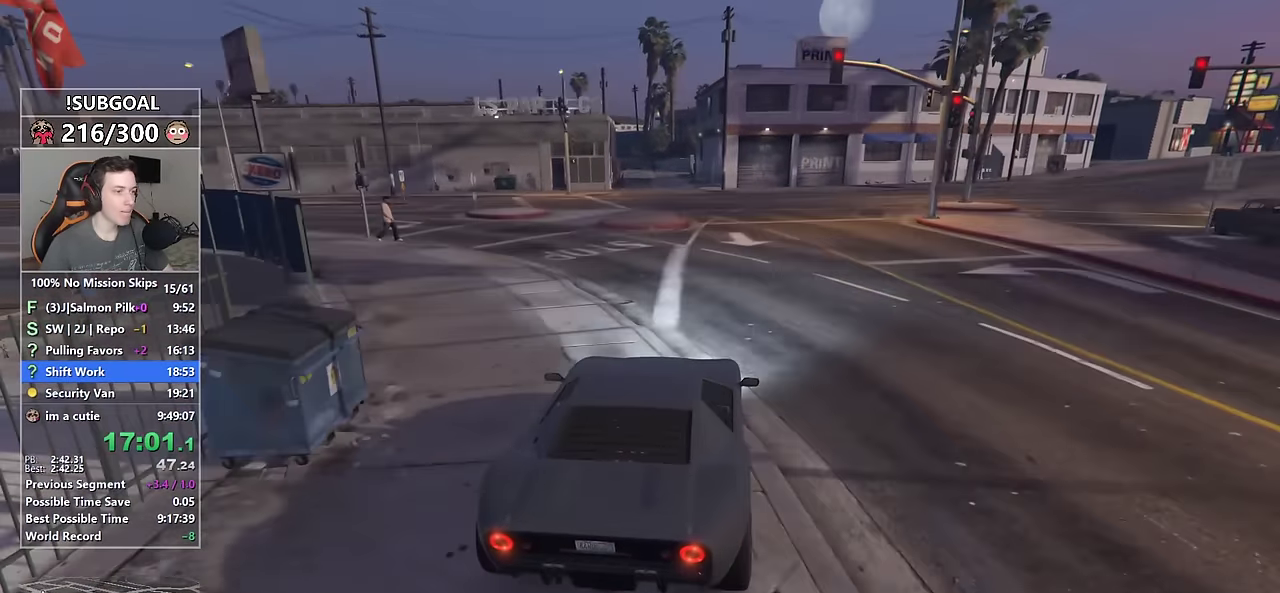
{"keys": ["w"], "mouse": [], "events": [[50, "a", "down"], [133, "a", "up"]]}
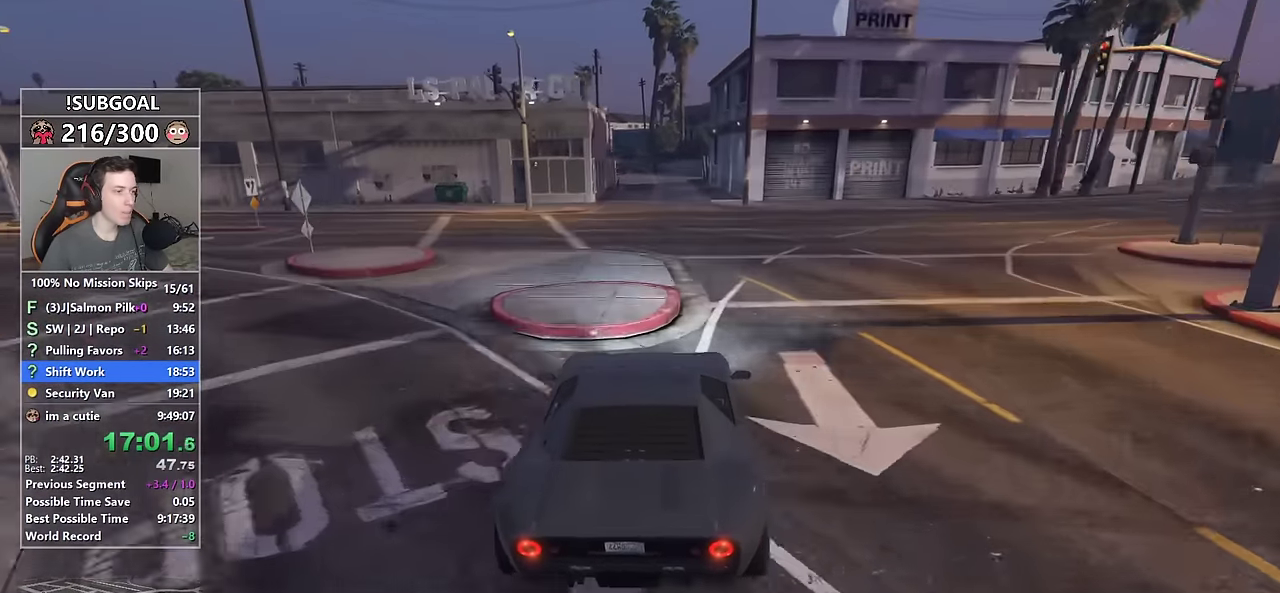
{"keys": ["w"], "mouse": [], "events": []}
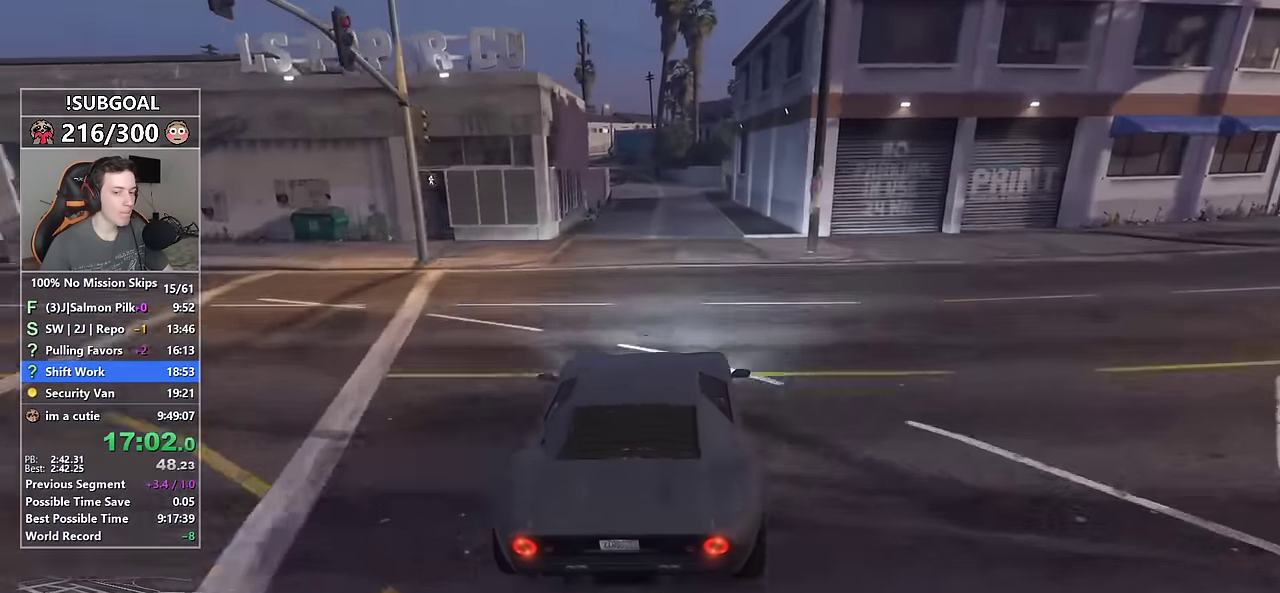
{"keys": ["w"], "mouse": [], "events": [[166, "a", "down"], [216, "a", "up"]]}
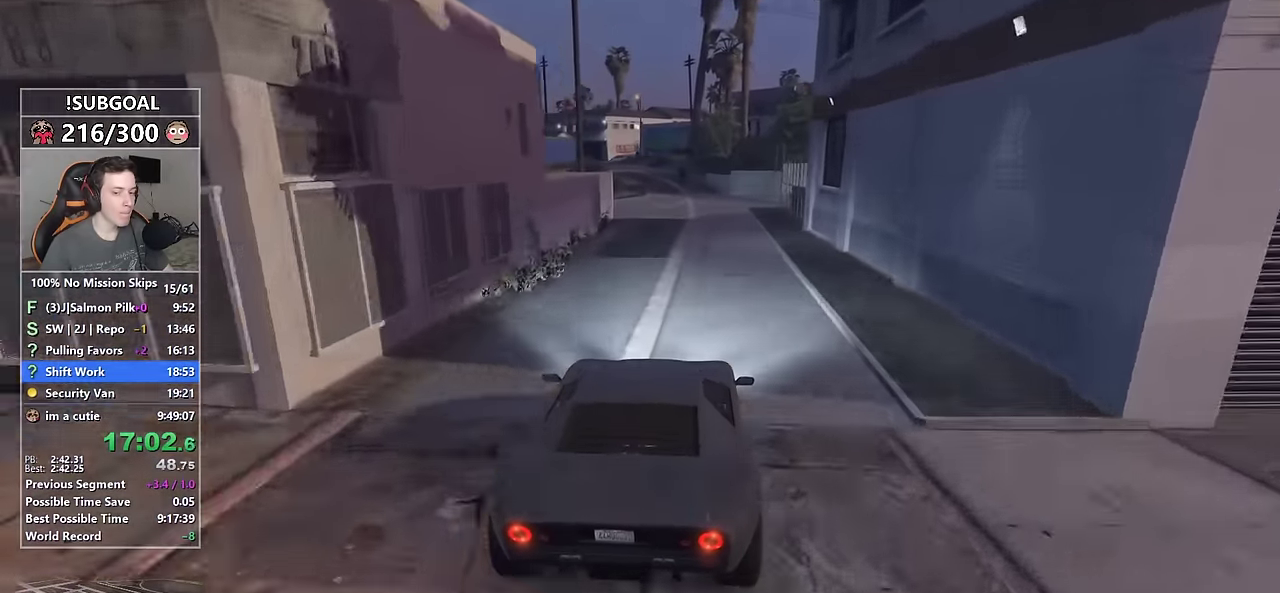
{"keys": ["a", "w"], "mouse": [], "events": [[416, "a", "down"]]}
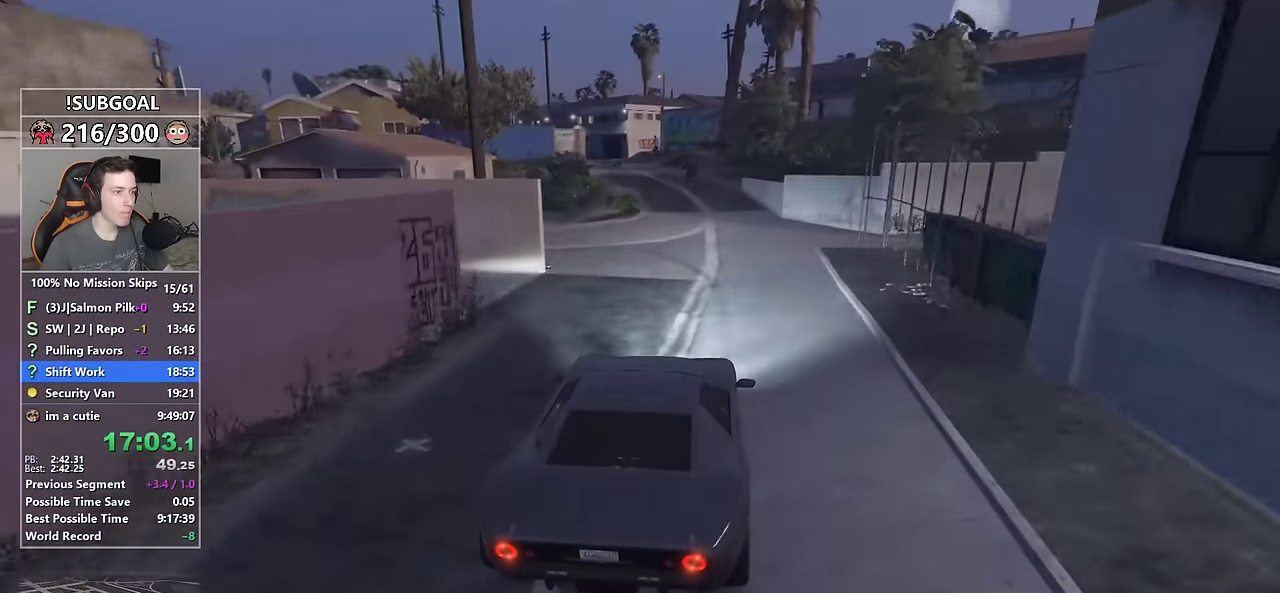
{"keys": ["w"], "mouse": [], "events": [[66, "a", "up"], [116, "a", "down"], [200, "a", "up"], [350, "a", "down"], [400, "a", "up"]]}
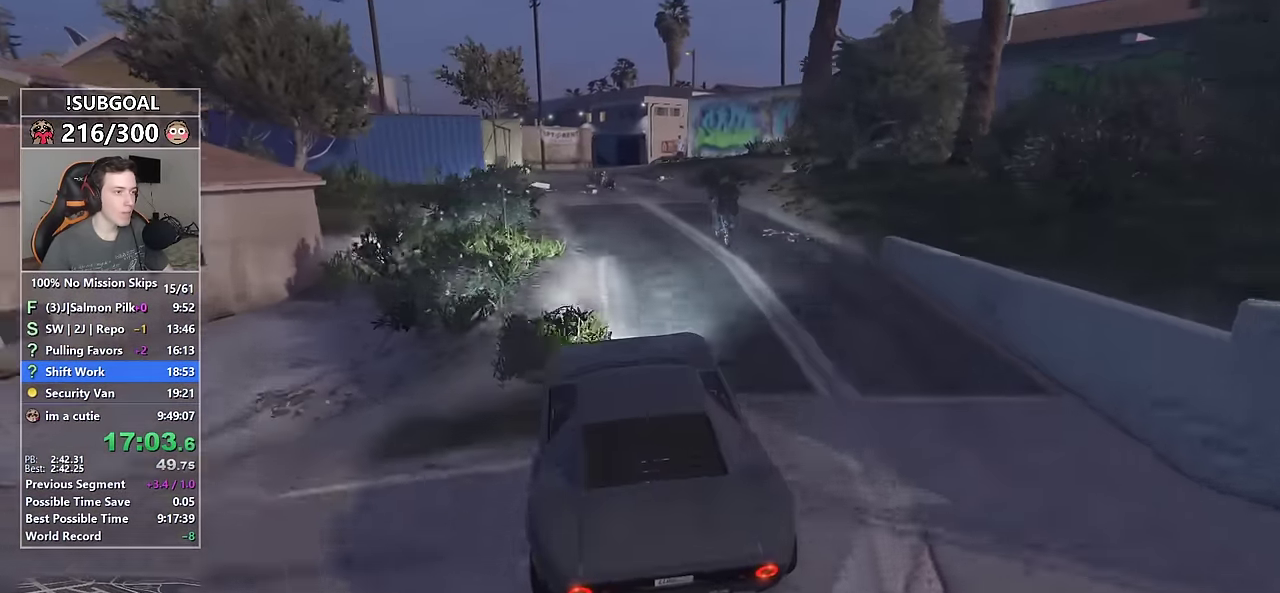
{"keys": ["d"], "mouse": ["mb5"], "events": [[266, "d", "down"], [416, "w", "up"], [500, "mouse_mb5", "down"]]}
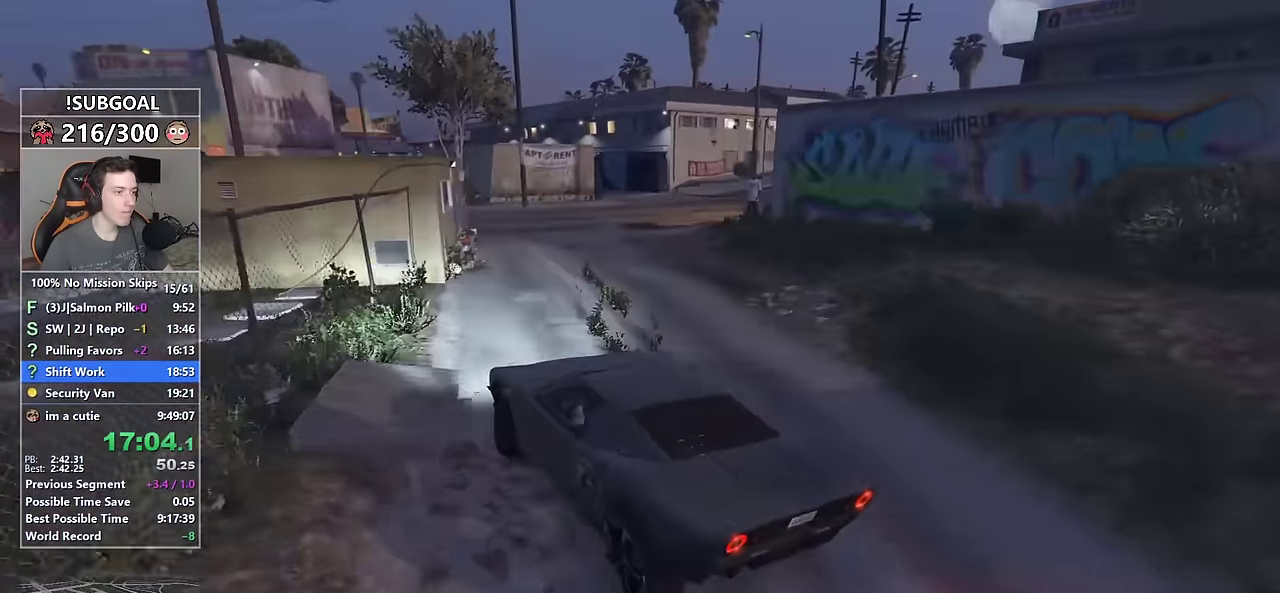
{"keys": ["d", "w"], "mouse": [], "events": [[100, "mouse_mb5", "up"], [133, "mouse_mb5", "down"], [233, "mouse_mb5", "up"], [333, "w", "down"]]}
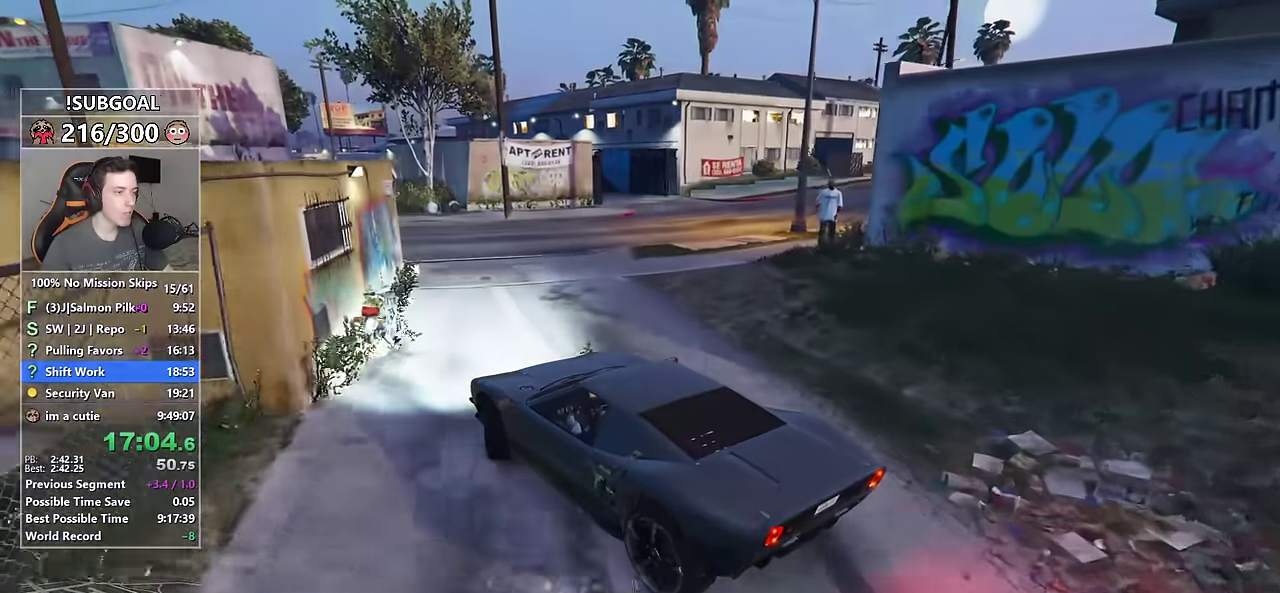
{"keys": ["w"], "mouse": [], "events": [[16, "d", "up"], [116, "d", "down"], [383, "mouse_mb5", "down"], [483, "d", "up"], [483, "mouse_mb5", "up"]]}